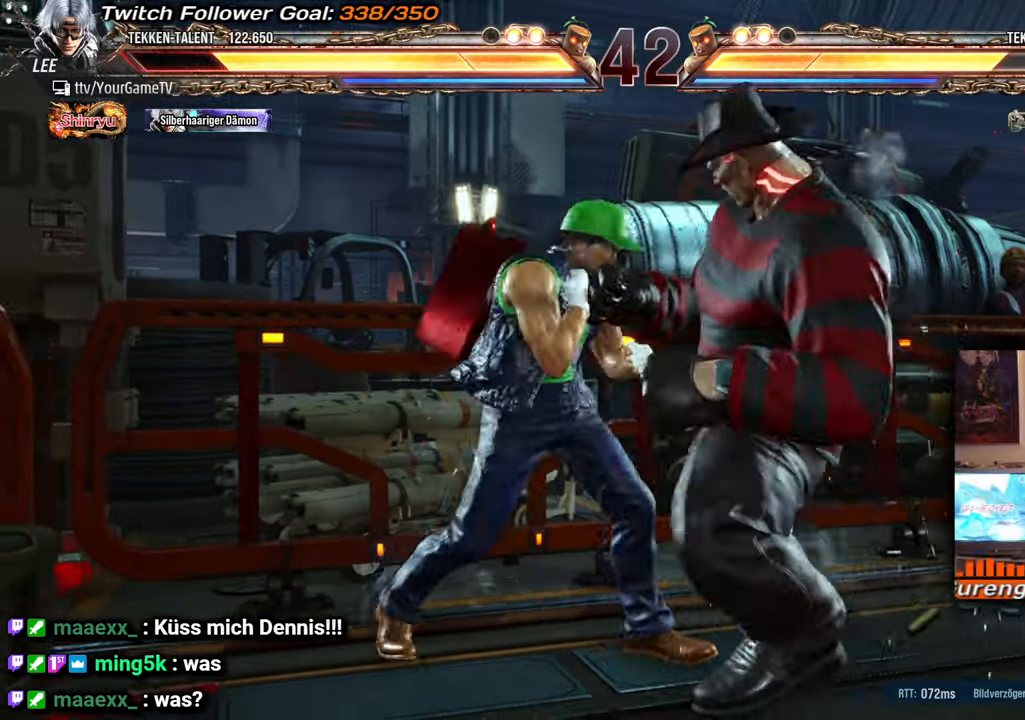
Gameplay with a controller (arcade stick); each line is a JSON object with the inputs held at the frame after it. "events" lists button and stick changes between this image and that frame as [ms after this image, input, new state], when the widget could be followed in between. Not read: L3 R3 keyboard_mouse.
{"buttons": ["DPAD_DOWN"], "events": [[367, "DPAD_DOWN", "down"]]}
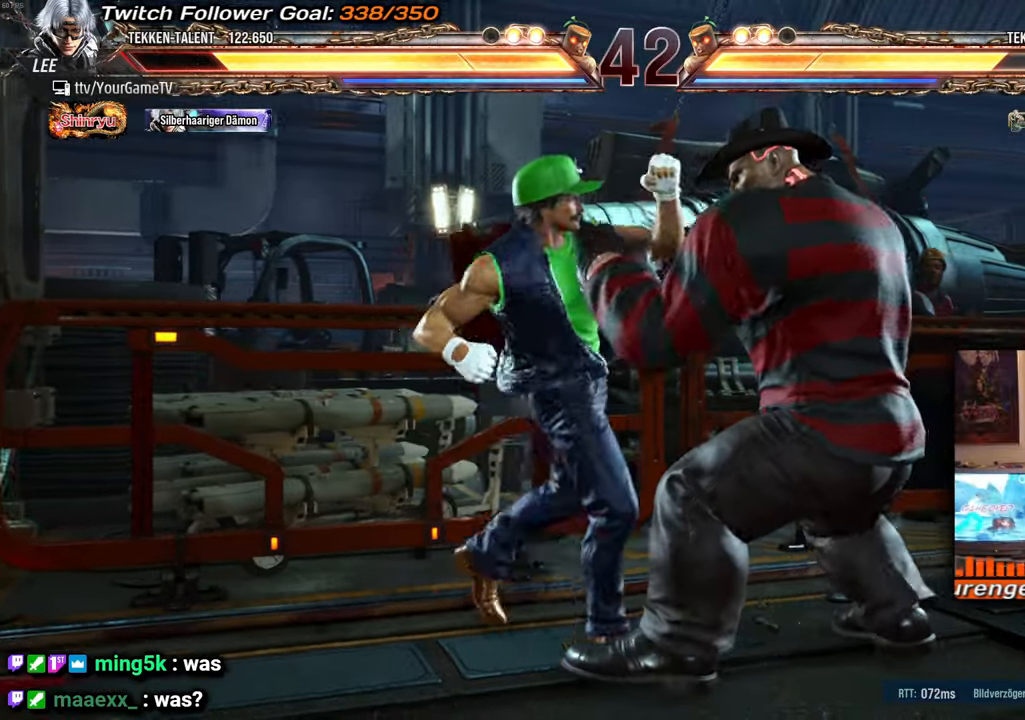
{"buttons": [], "events": [[200, "DPAD_DOWN", "up"], [367, "DPAD_LEFT", "down"], [467, "DPAD_LEFT", "up"]]}
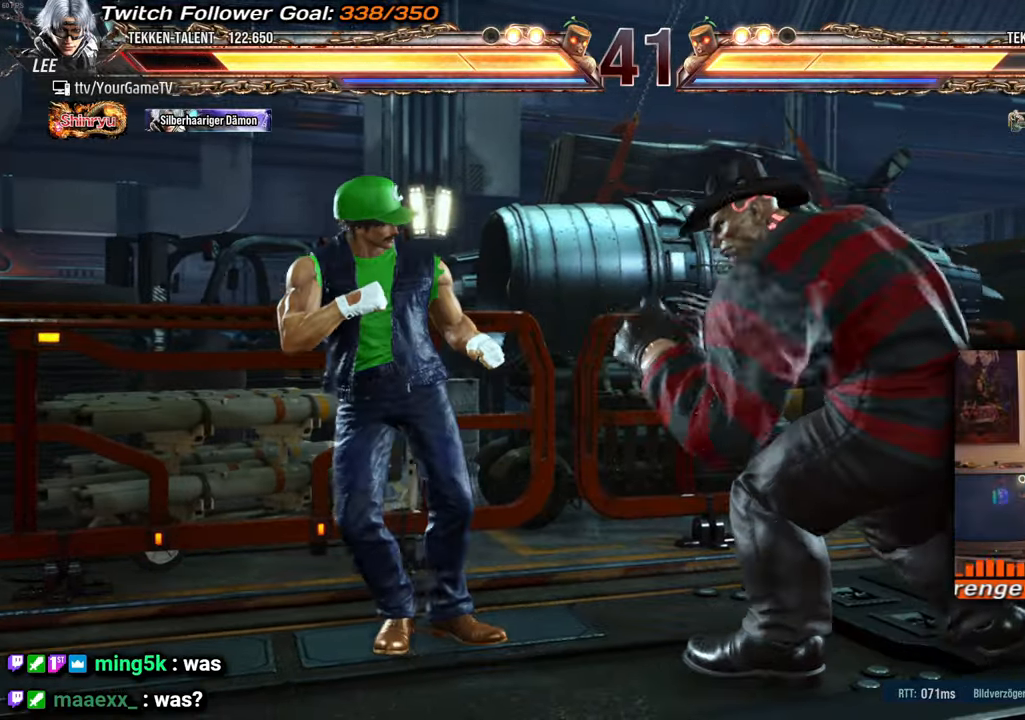
{"buttons": ["DPAD_LEFT"], "events": [[17, "DPAD_LEFT", "down"]]}
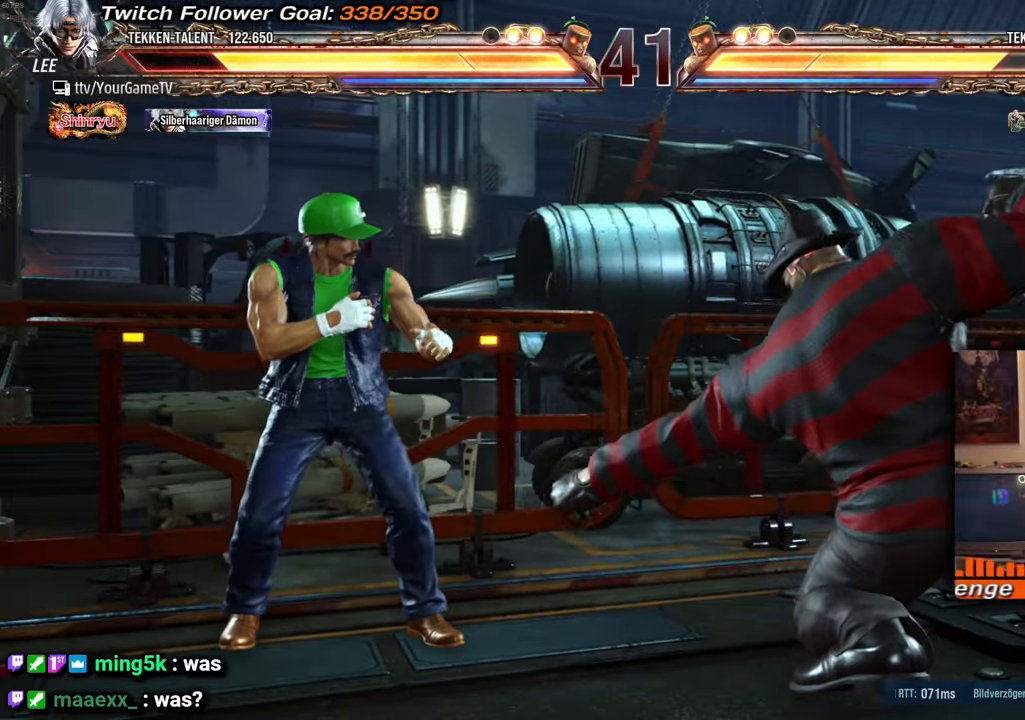
{"buttons": [], "events": [[50, "DPAD_DOWN", "down"], [67, "DPAD_LEFT", "up"], [250, "DPAD_DOWN", "up"]]}
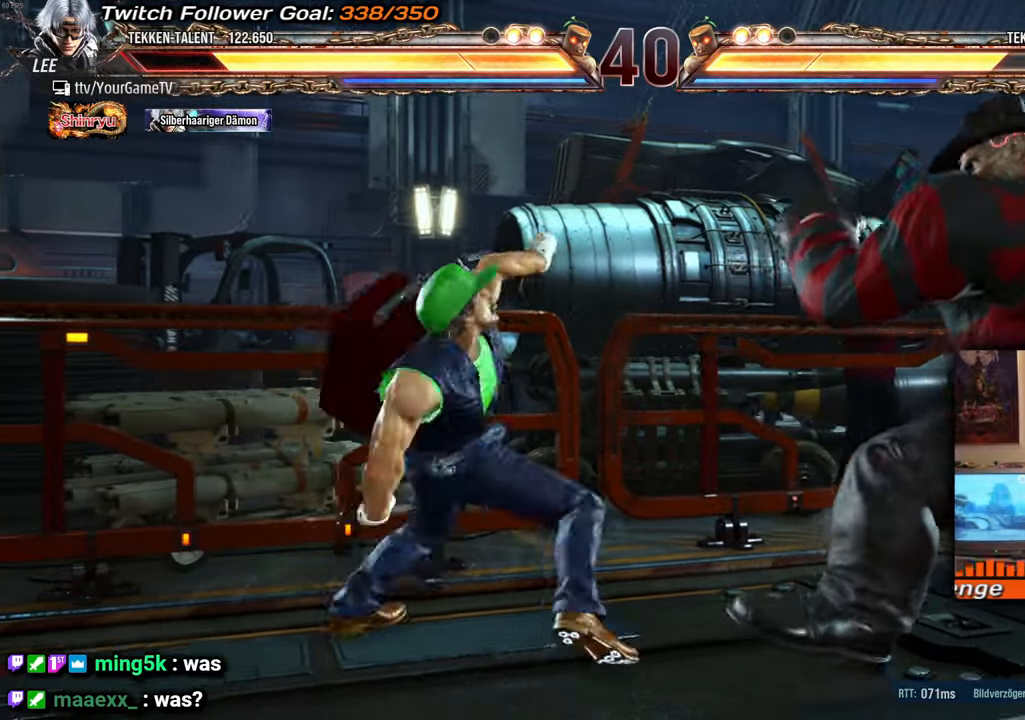
{"buttons": [], "events": []}
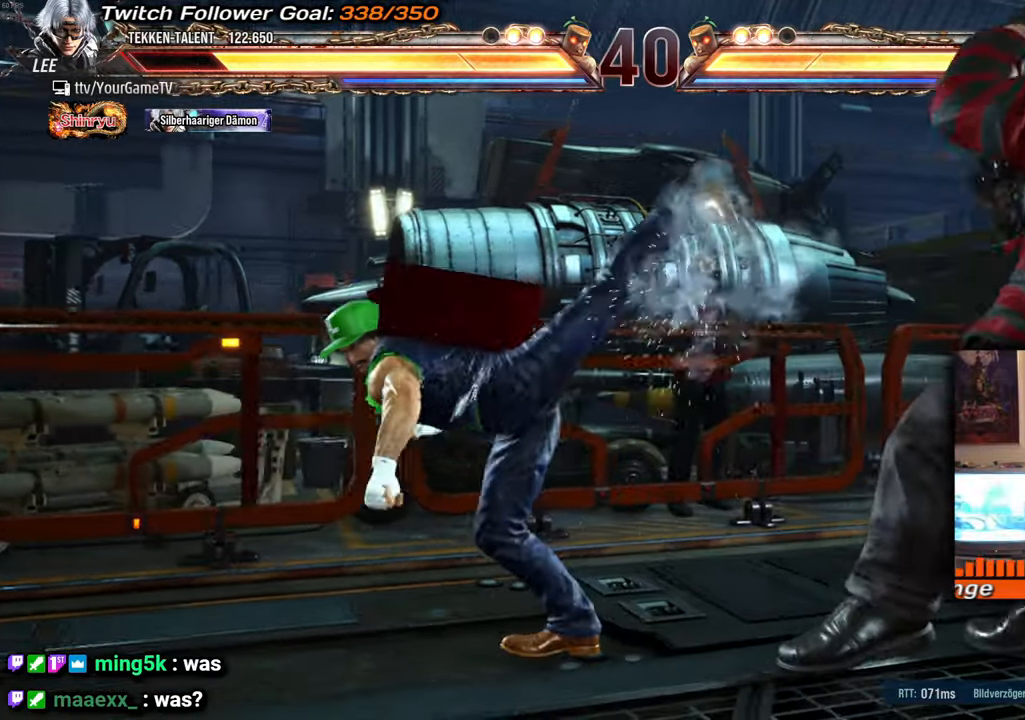
{"buttons": ["DPAD_LEFT"], "events": [[167, "DPAD_LEFT", "down"], [250, "DPAD_LEFT", "up"], [317, "DPAD_LEFT", "down"]]}
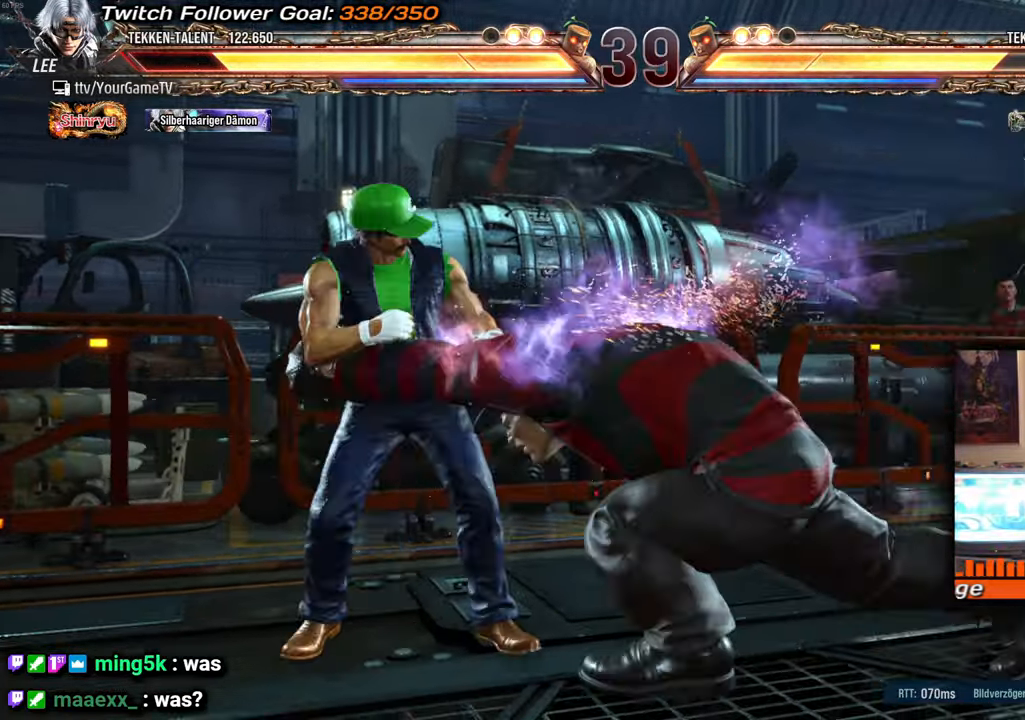
{"buttons": ["DPAD_RIGHT"], "events": [[317, "DPAD_LEFT", "up"], [383, "DPAD_RIGHT", "down"], [450, "DPAD_RIGHT", "up"], [500, "DPAD_RIGHT", "down"]]}
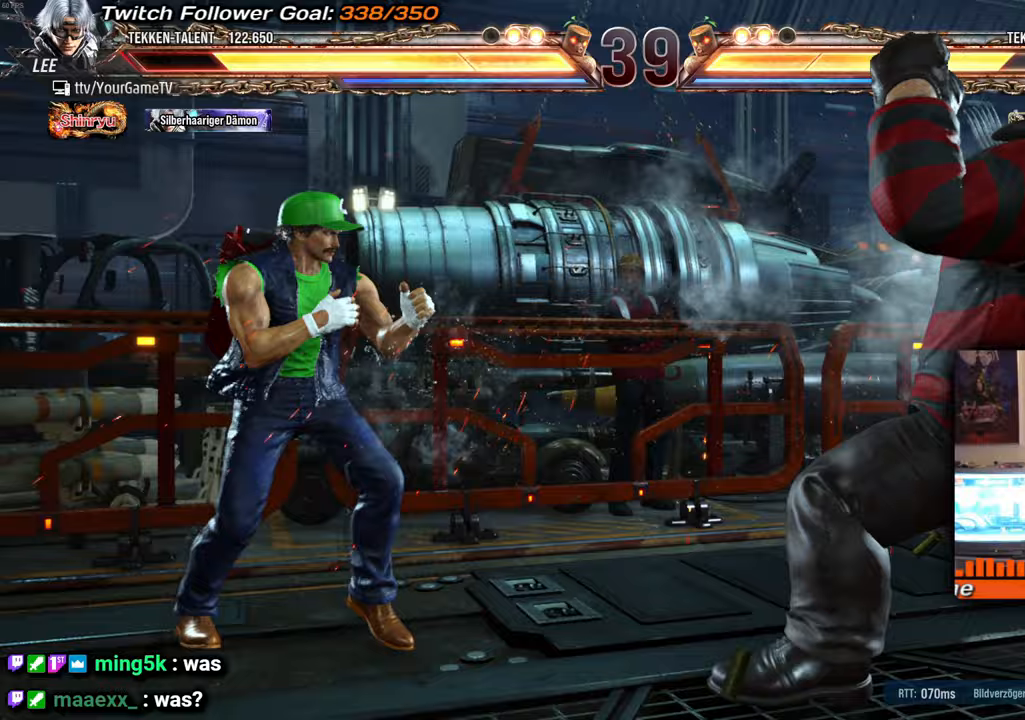
{"buttons": ["DPAD_RIGHT"], "events": []}
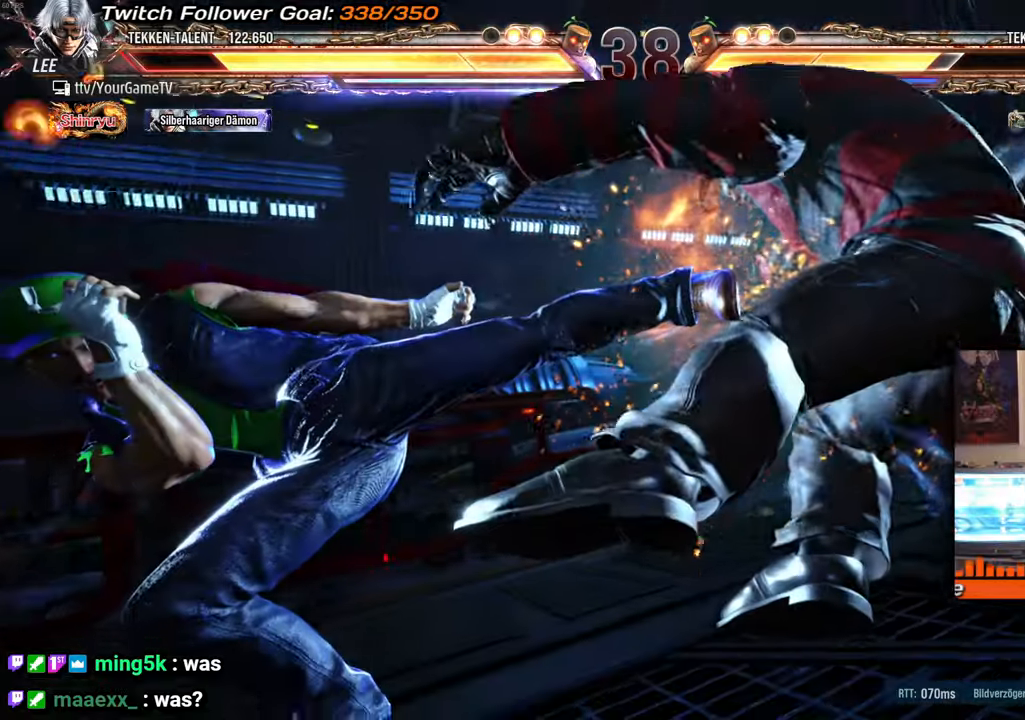
{"buttons": ["DPAD_RIGHT"], "events": [[67, "DPAD_RIGHT", "up"], [250, "DPAD_RIGHT", "down"]]}
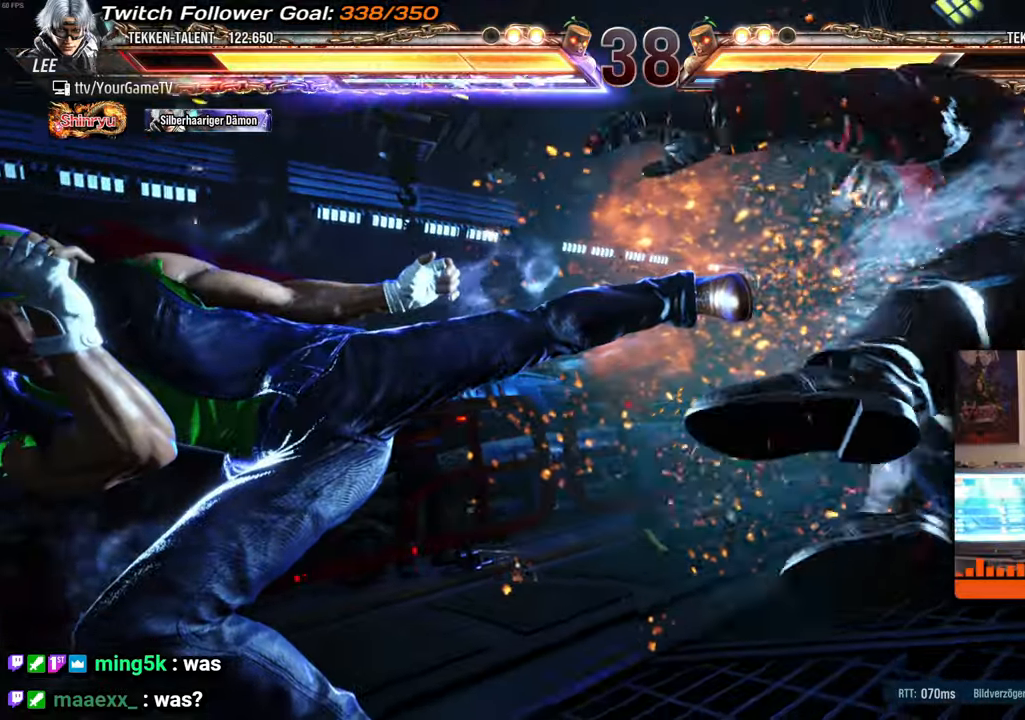
{"buttons": ["DPAD_RIGHT"], "events": []}
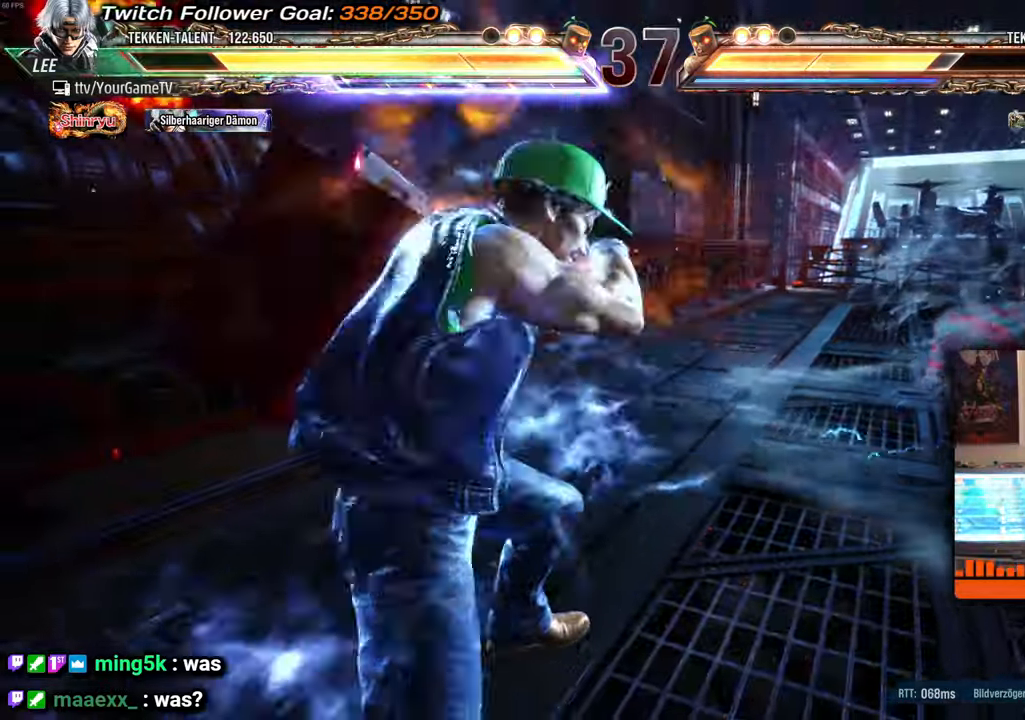
{"buttons": [], "events": [[300, "DPAD_RIGHT", "up"]]}
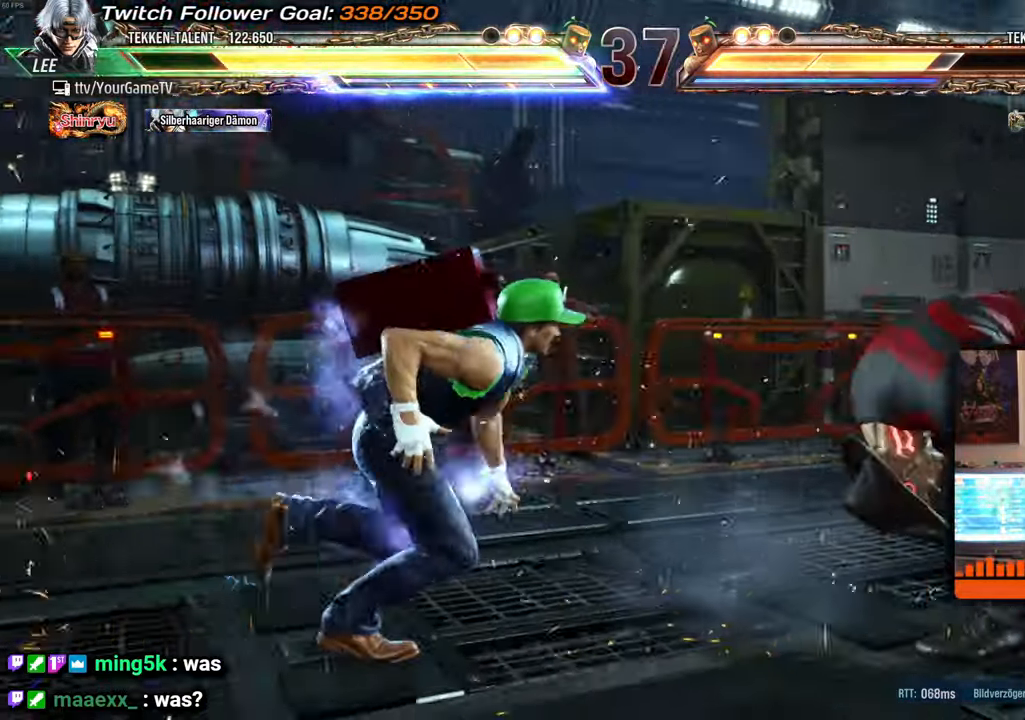
{"buttons": [], "events": []}
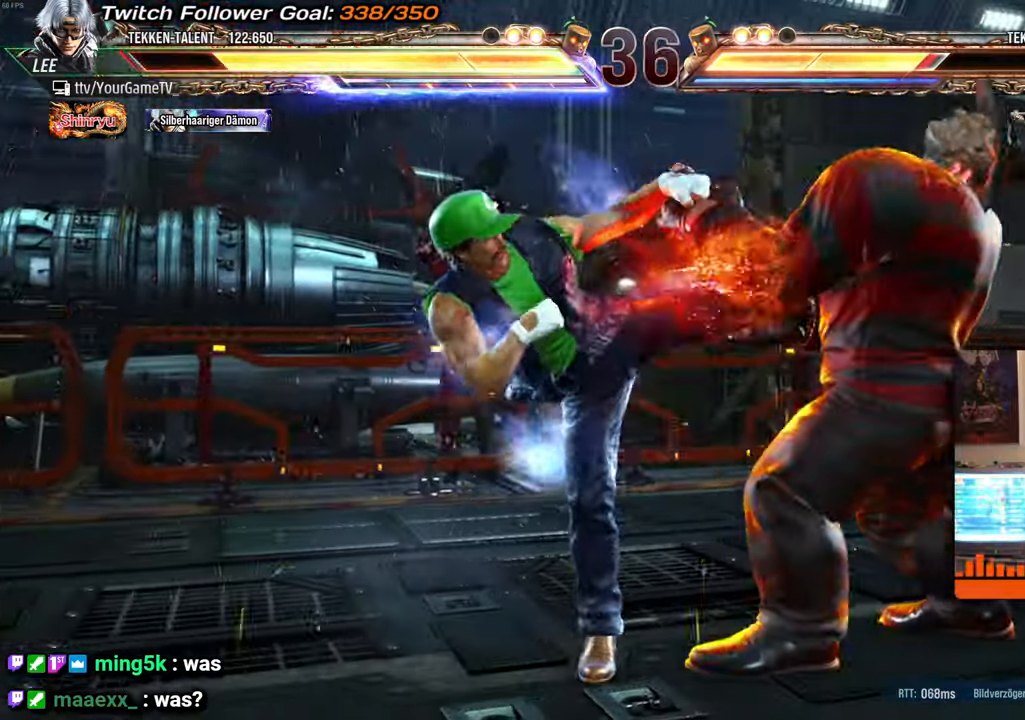
{"buttons": [], "events": []}
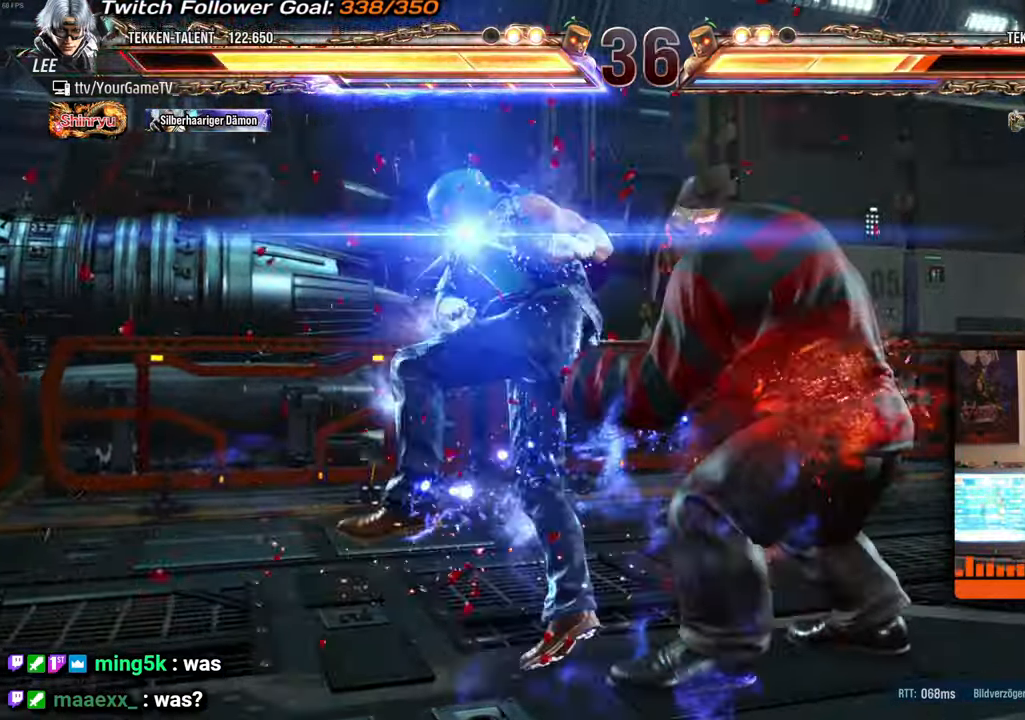
{"buttons": [], "events": []}
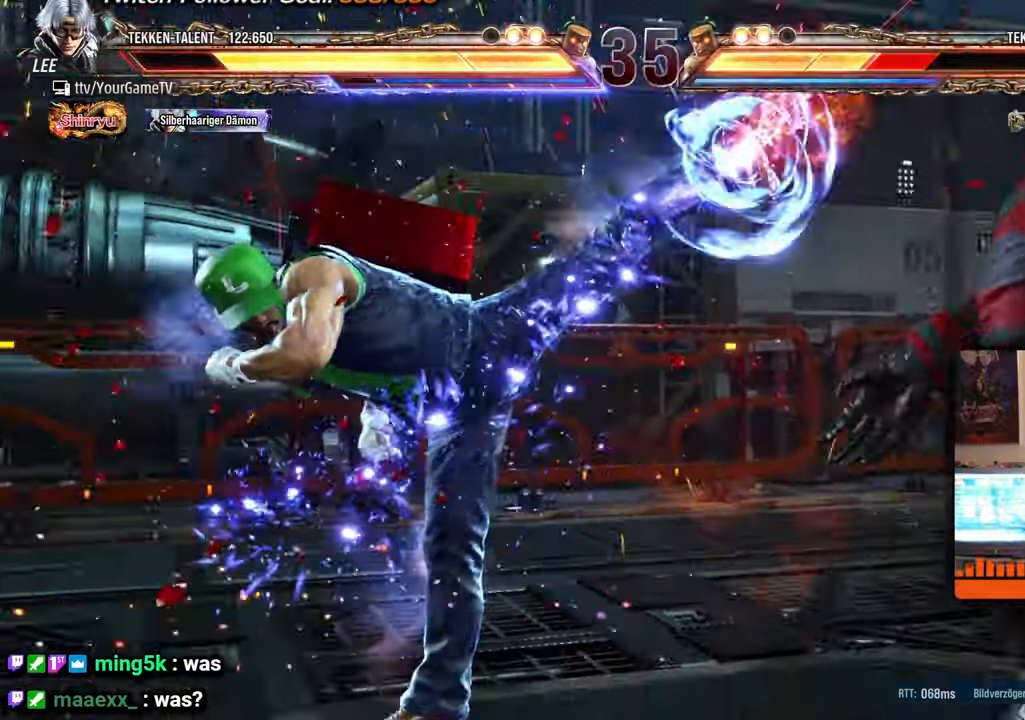
{"buttons": [], "events": []}
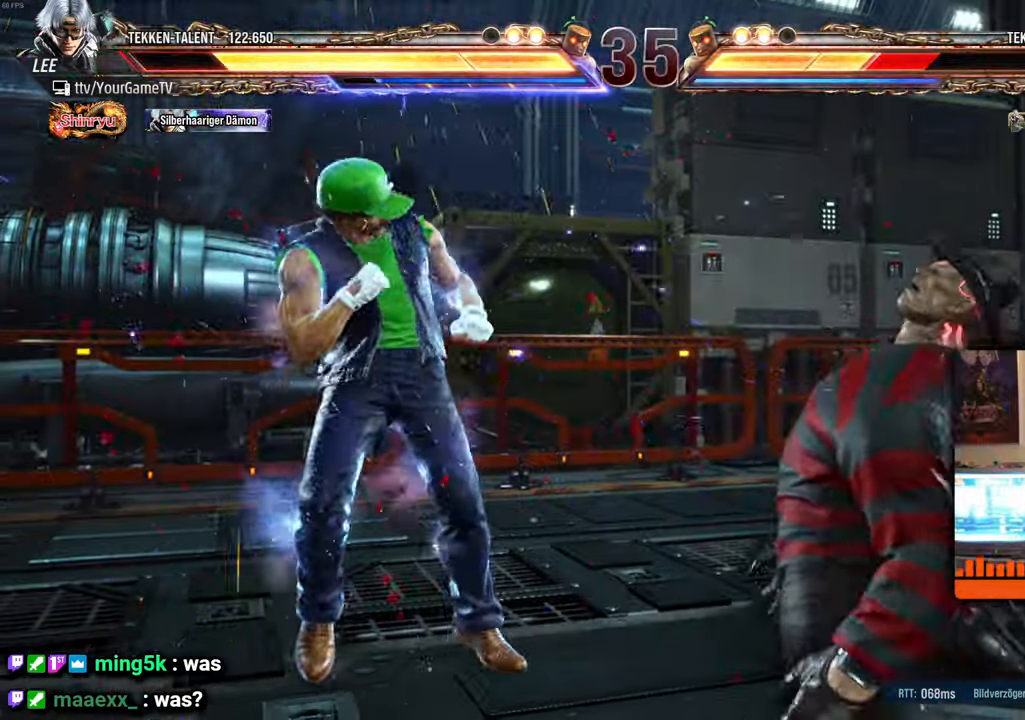
{"buttons": [], "events": [[67, "DPAD_DOWN", "down"], [117, "DPAD_LEFT", "down"], [200, "DPAD_DOWN", "up"], [217, "DPAD_LEFT", "up"]]}
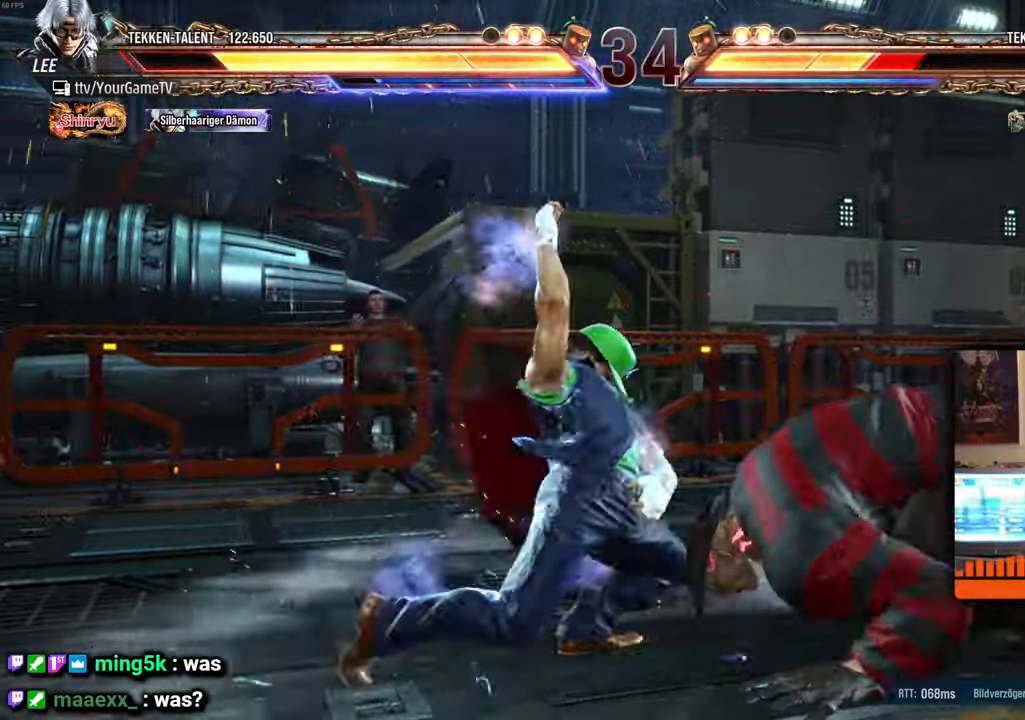
{"buttons": [], "events": []}
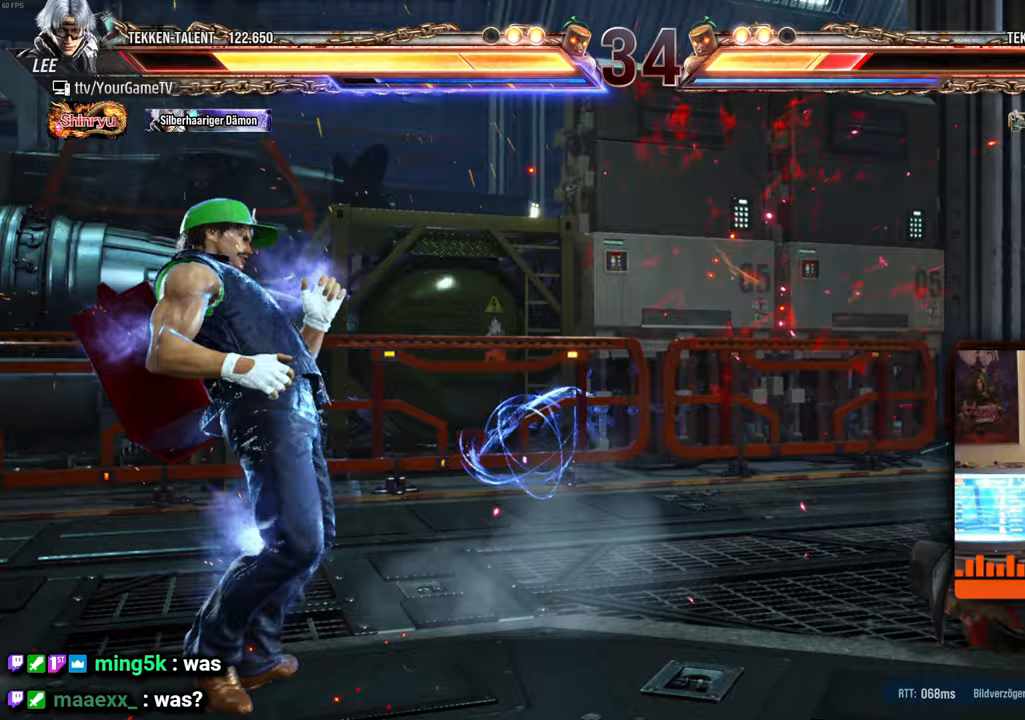
{"buttons": ["DPAD_RIGHT"], "events": [[17, "DPAD_RIGHT", "down"], [83, "DPAD_RIGHT", "up"], [167, "DPAD_RIGHT", "down"]]}
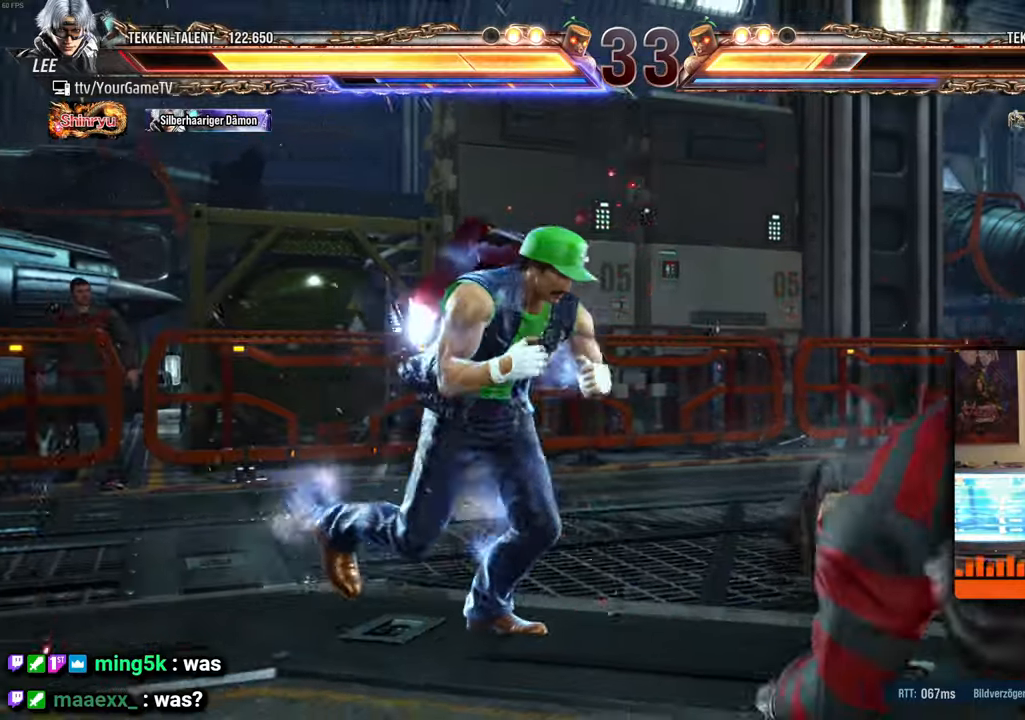
{"buttons": ["DPAD_RIGHT"], "events": []}
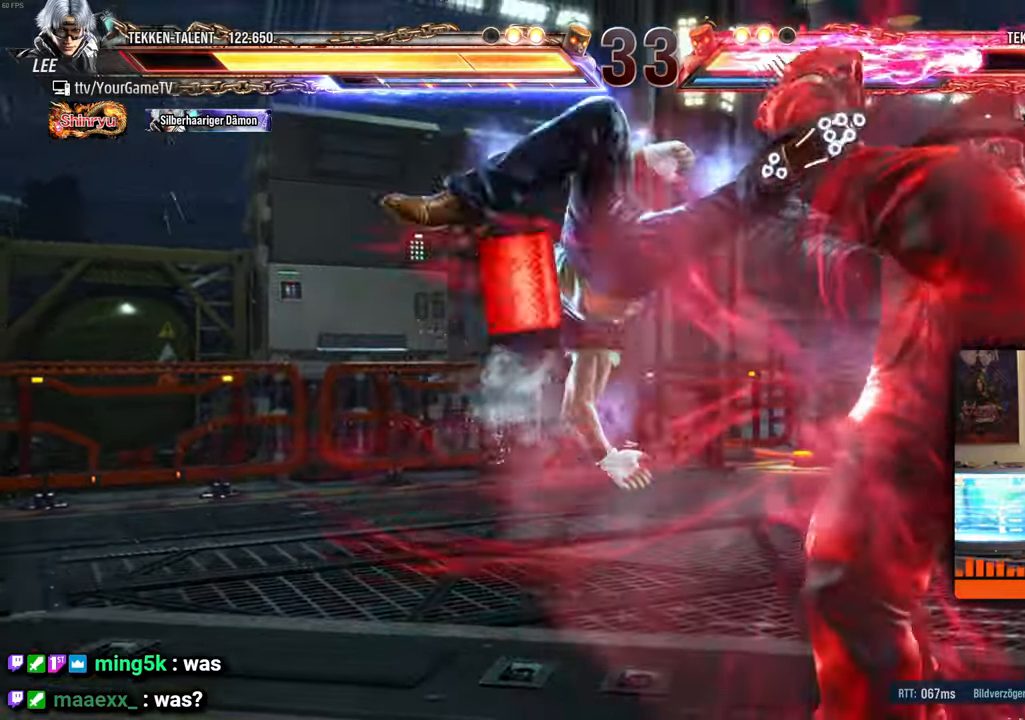
{"buttons": [], "events": [[167, "DPAD_RIGHT", "up"], [433, "DPAD_RIGHT", "down"], [500, "DPAD_RIGHT", "up"]]}
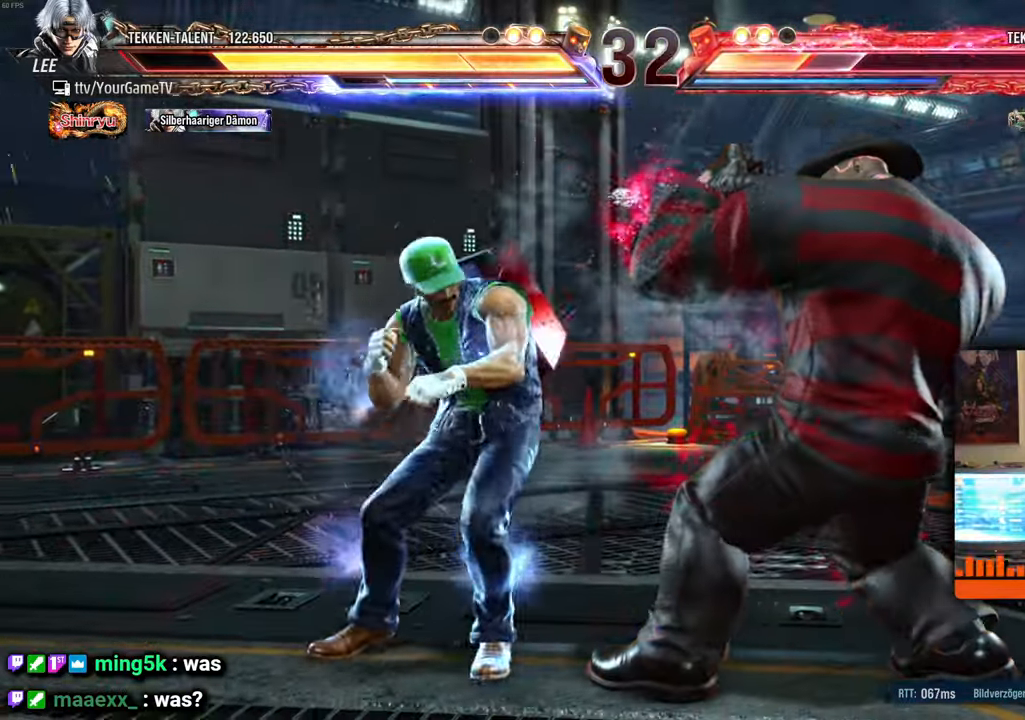
{"buttons": ["DPAD_RIGHT"], "events": [[50, "DPAD_RIGHT", "down"]]}
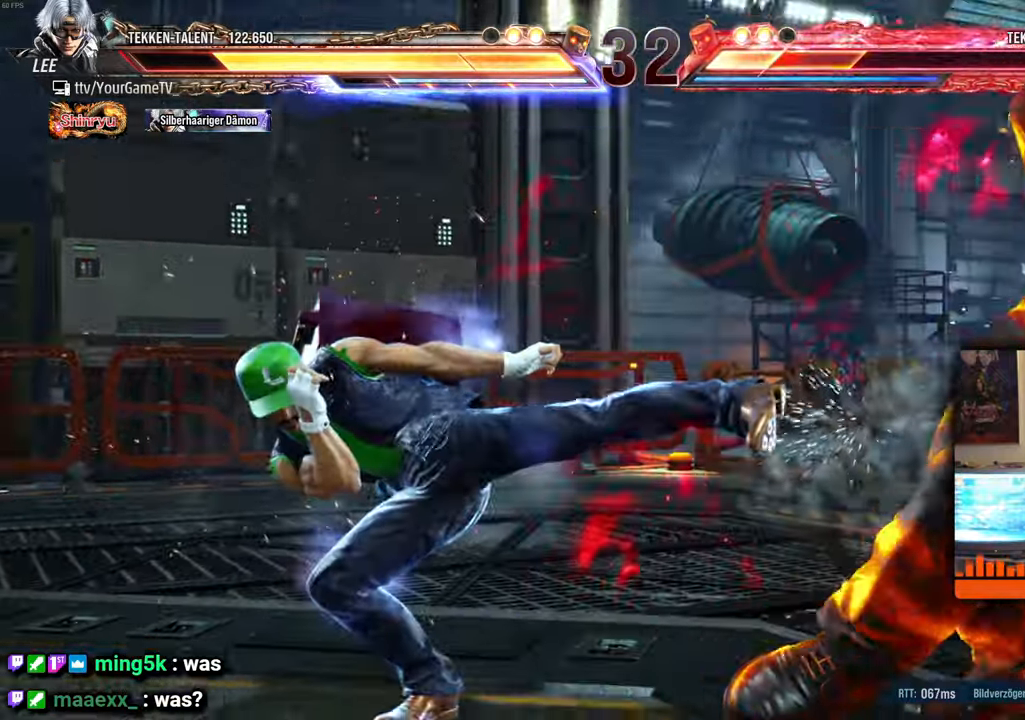
{"buttons": ["DPAD_RIGHT"], "events": []}
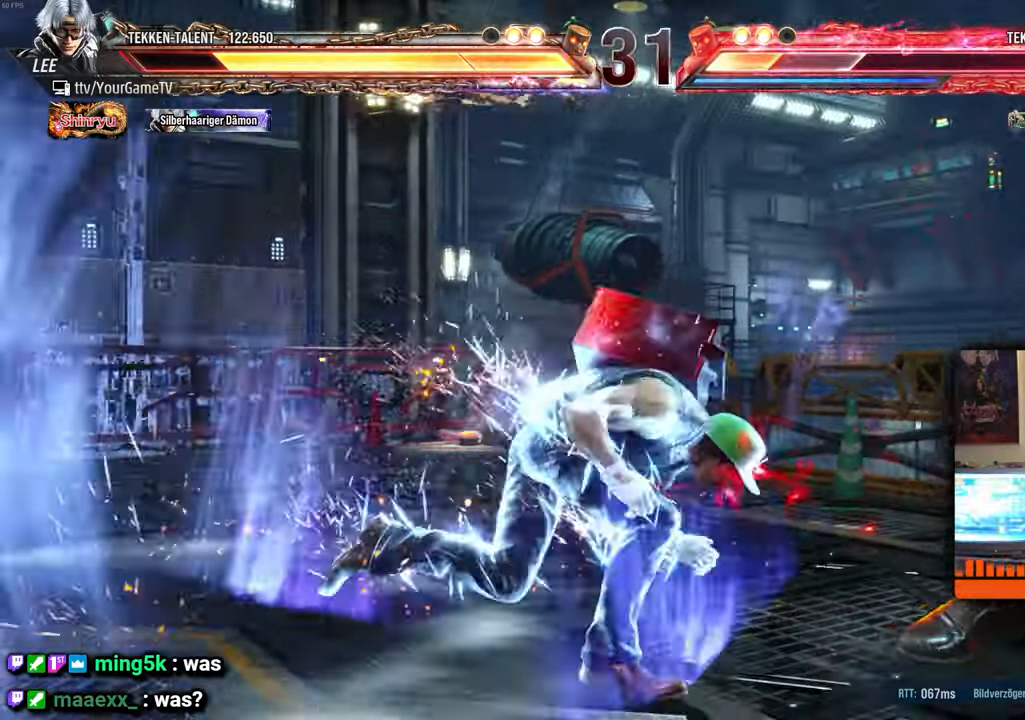
{"buttons": ["DPAD_DOWN"], "events": [[67, "DPAD_RIGHT", "up"], [217, "DPAD_DOWN", "down"]]}
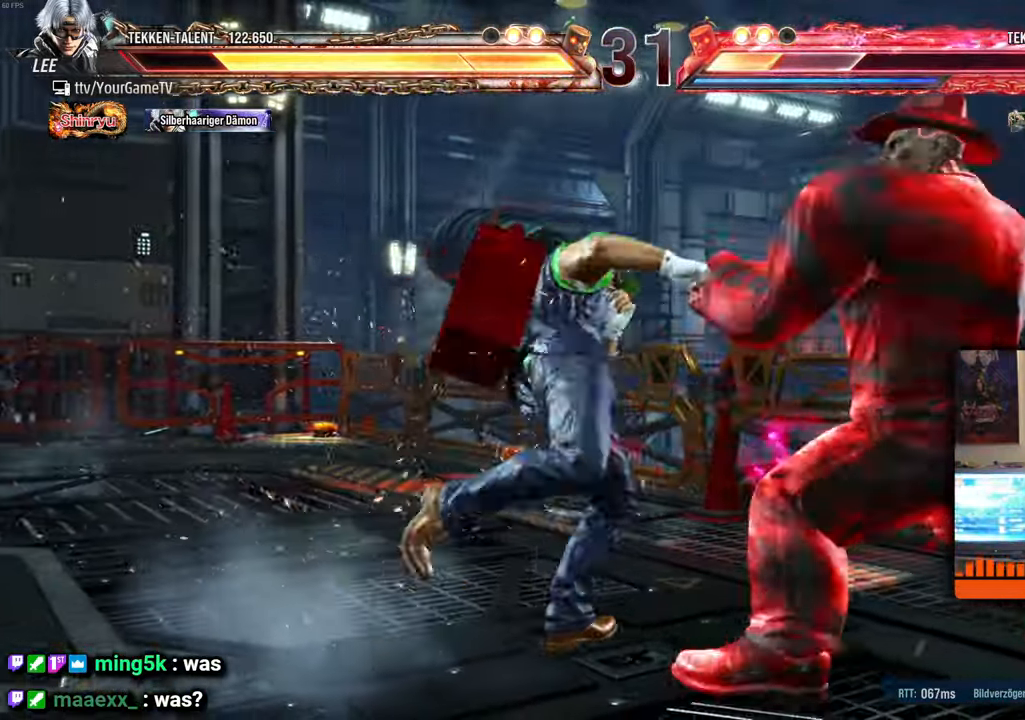
{"buttons": ["DPAD_DOWN"], "events": []}
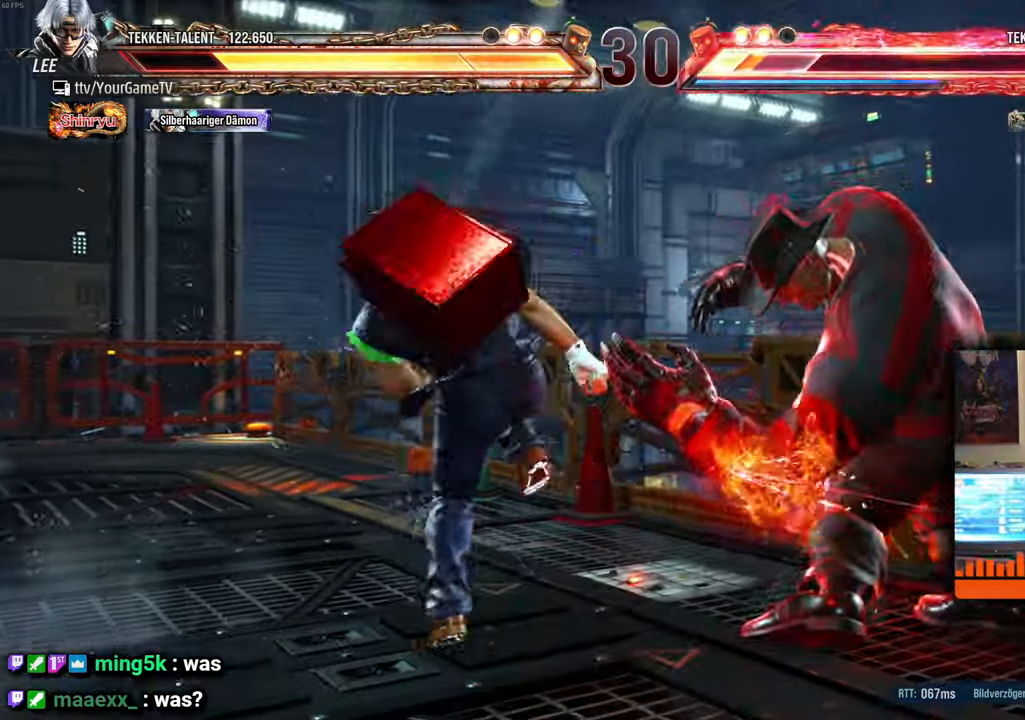
{"buttons": ["DPAD_DOWN"], "events": []}
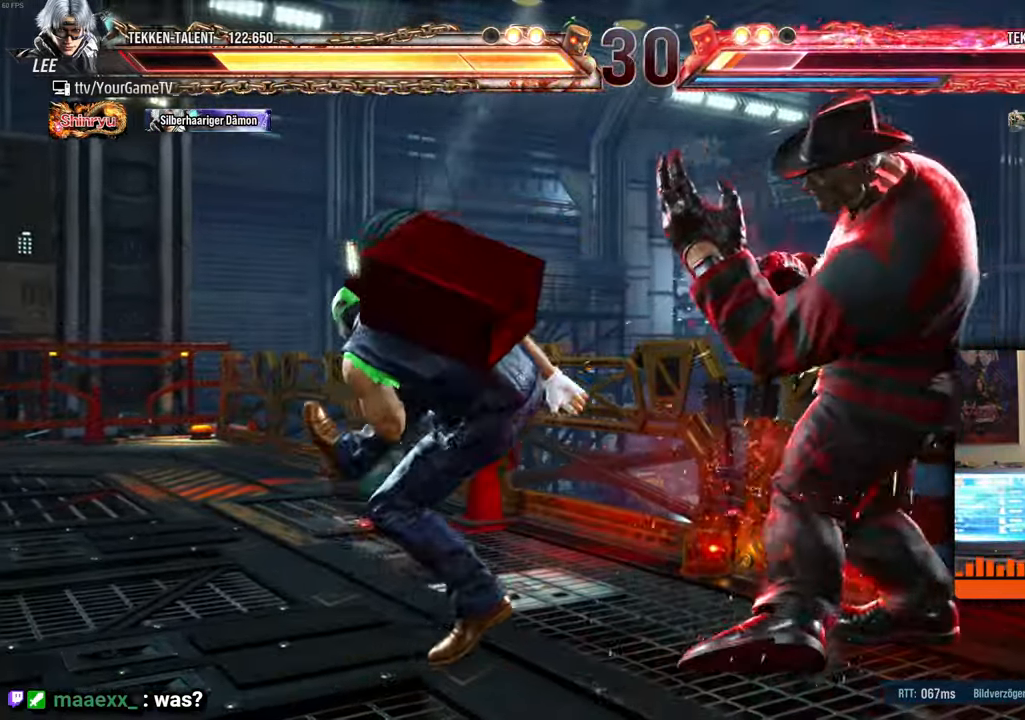
{"buttons": ["DPAD_LEFT"], "events": [[117, "DPAD_DOWN", "up"], [350, "DPAD_LEFT", "down"], [433, "DPAD_LEFT", "up"], [500, "DPAD_LEFT", "down"]]}
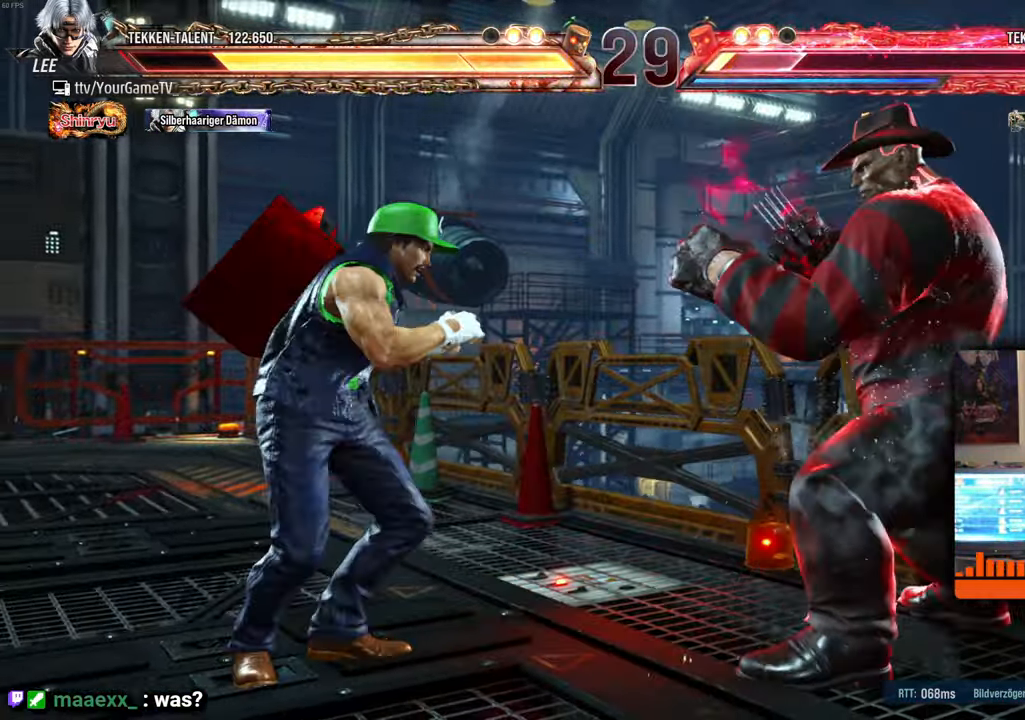
{"buttons": ["DPAD_LEFT"], "events": [[67, "DPAD_LEFT", "up"], [117, "DPAD_LEFT", "down"]]}
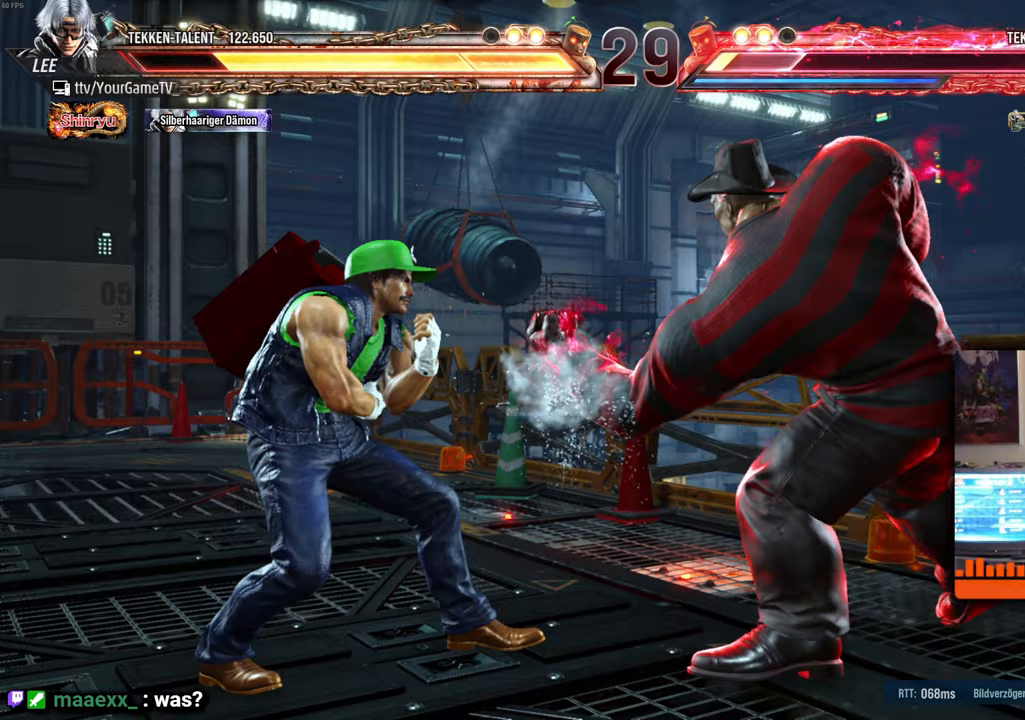
{"buttons": ["DPAD_DOWN"], "events": [[167, "DPAD_LEFT", "up"], [217, "DPAD_DOWN", "down"], [217, "DPAD_LEFT", "down"], [250, "DPAD_LEFT", "up"]]}
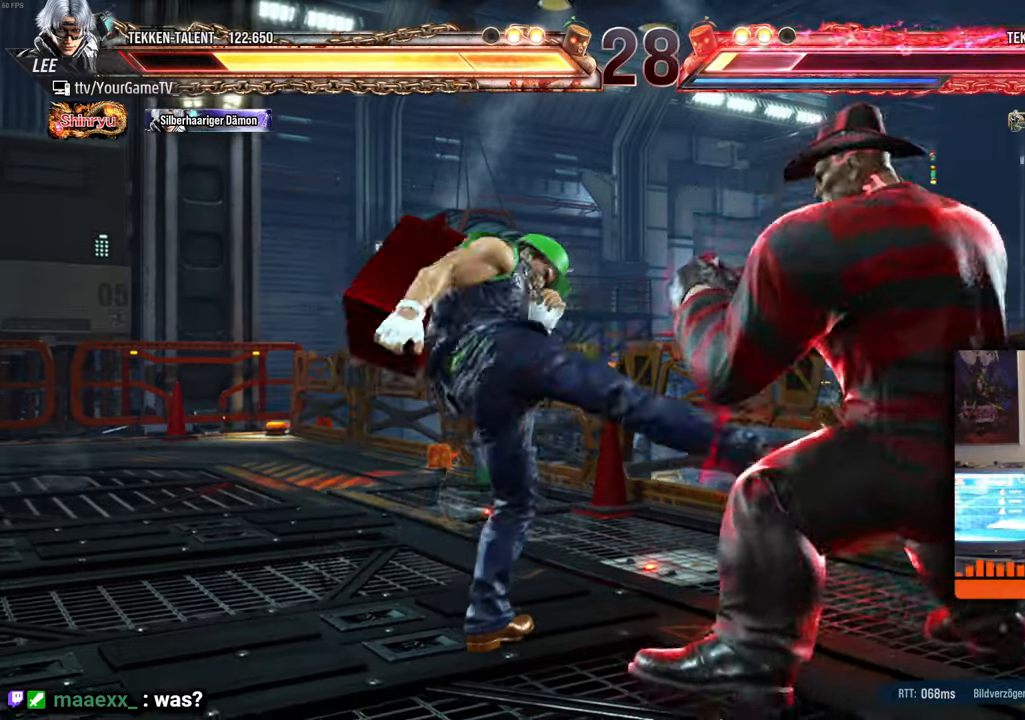
{"buttons": [], "events": [[400, "DPAD_DOWN", "up"]]}